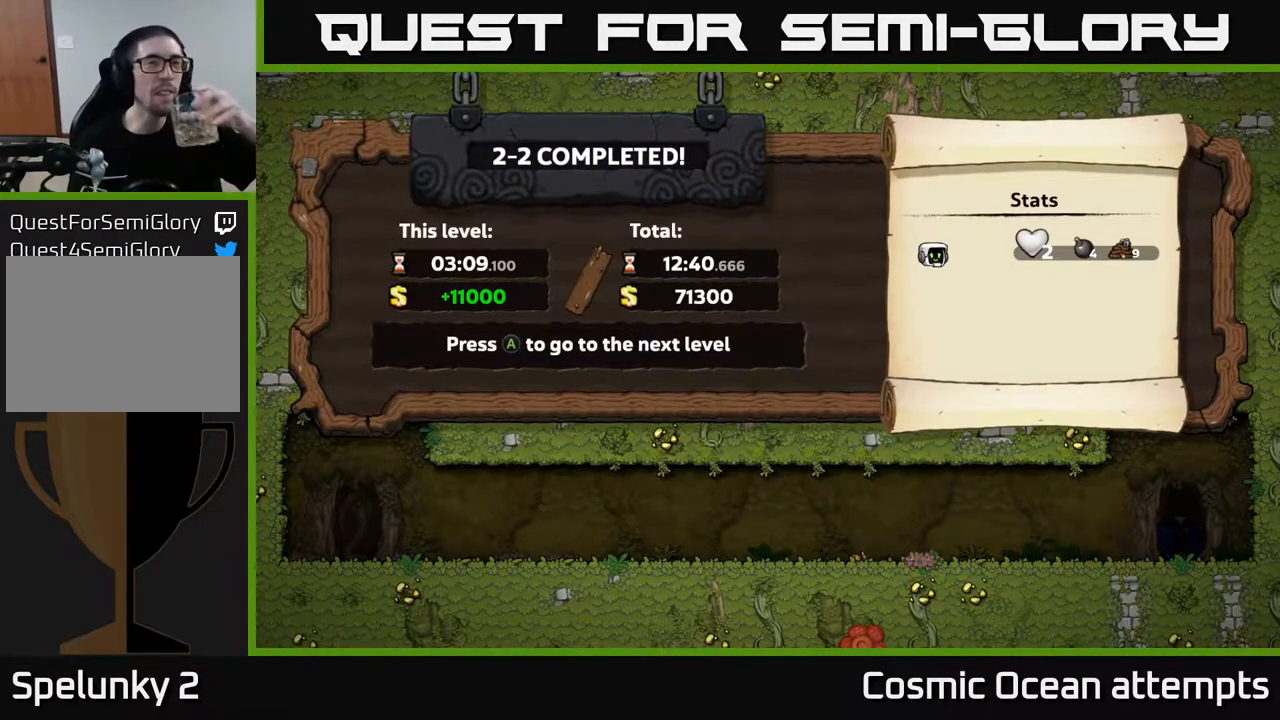
Gameplay with a controller (Xbox layout); each line is a JSON object with the inputs held at the frame after it. "events" lists button and stick changes between this image and that frame as [ms after this image, input, new state], when the widget could be followed in between.
{"buttons": [], "left_stick": "center", "right_stick": "center", "events": []}
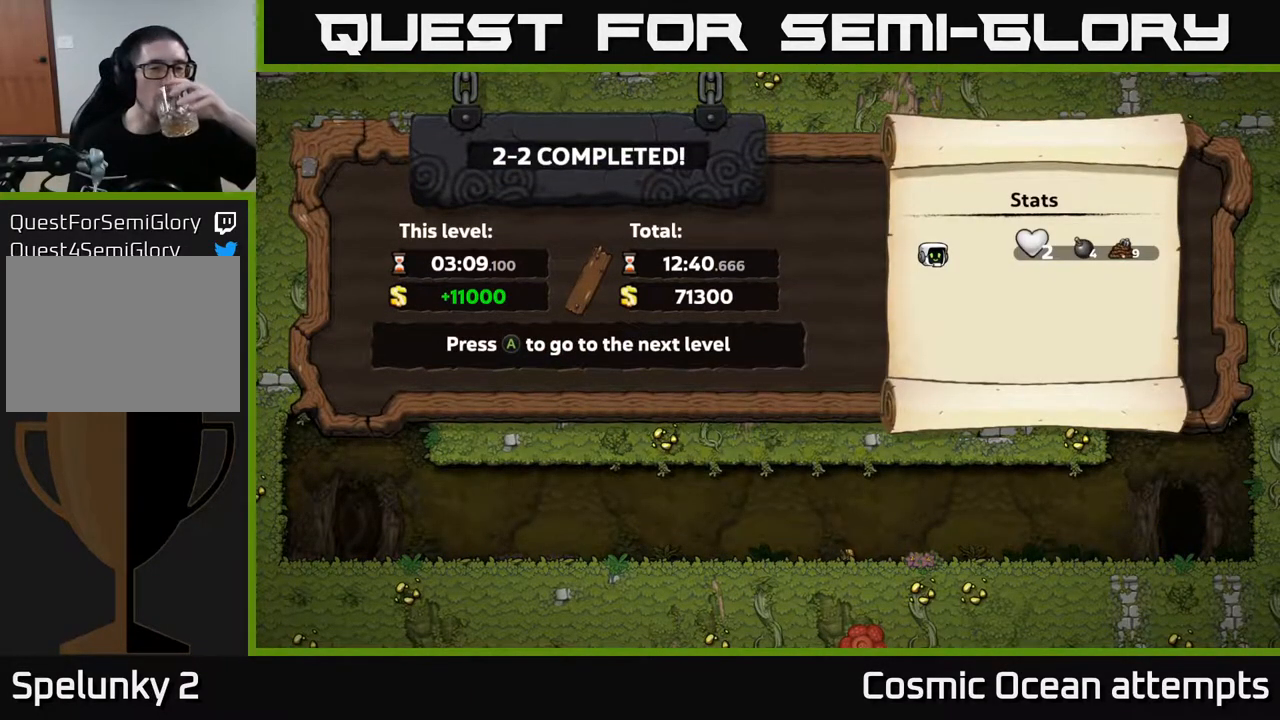
{"buttons": [], "left_stick": "center", "right_stick": "center", "events": []}
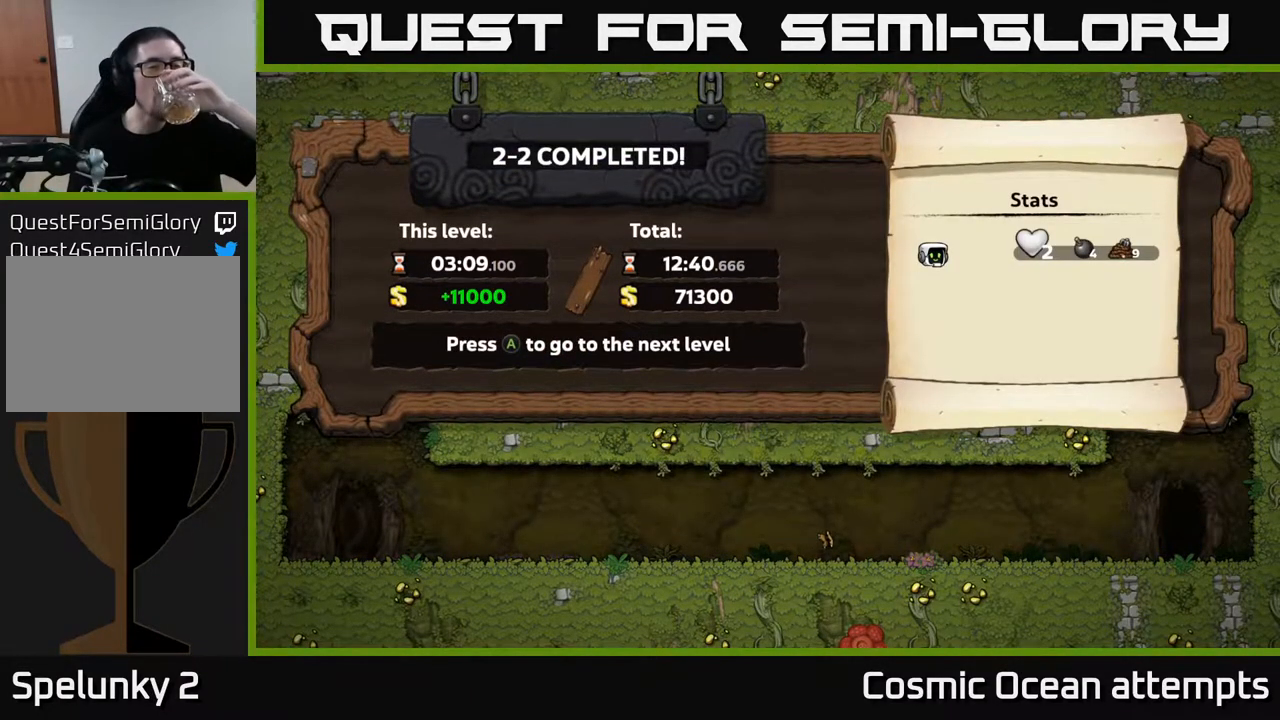
{"buttons": [], "left_stick": "center", "right_stick": "center", "events": []}
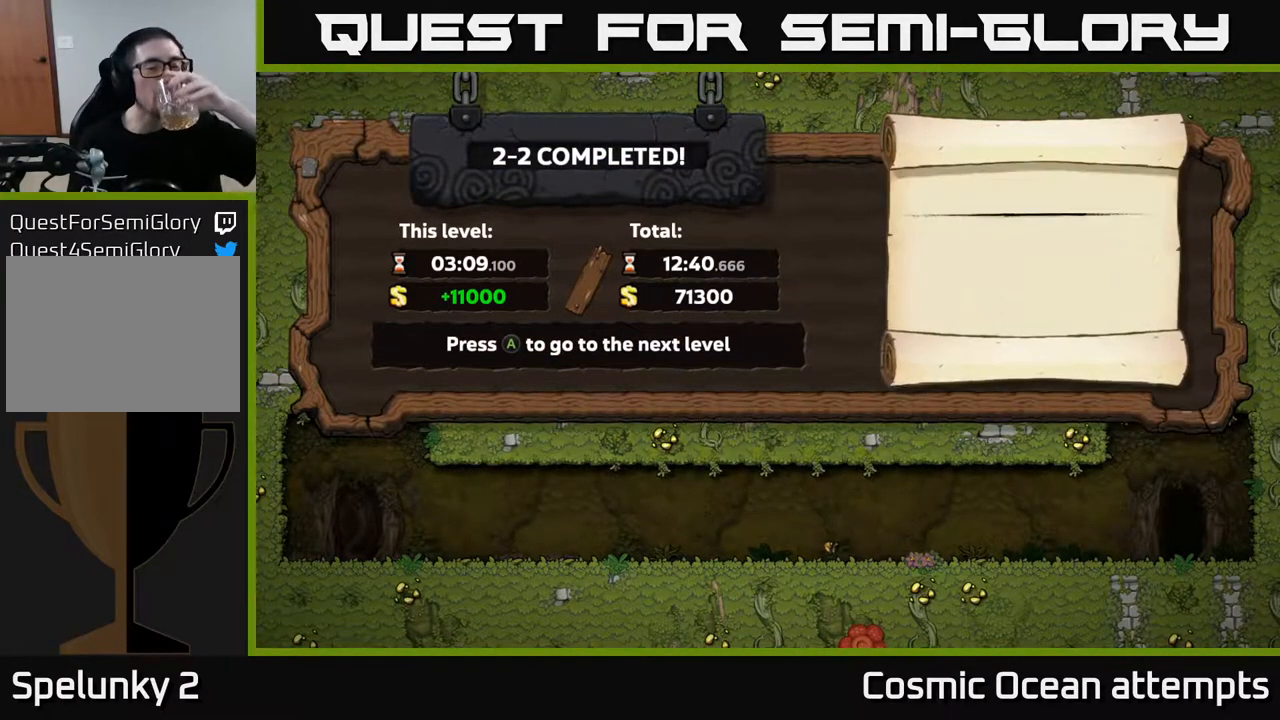
{"buttons": [], "left_stick": "center", "right_stick": "center", "events": [[333, "A", "down"], [450, "A", "up"]]}
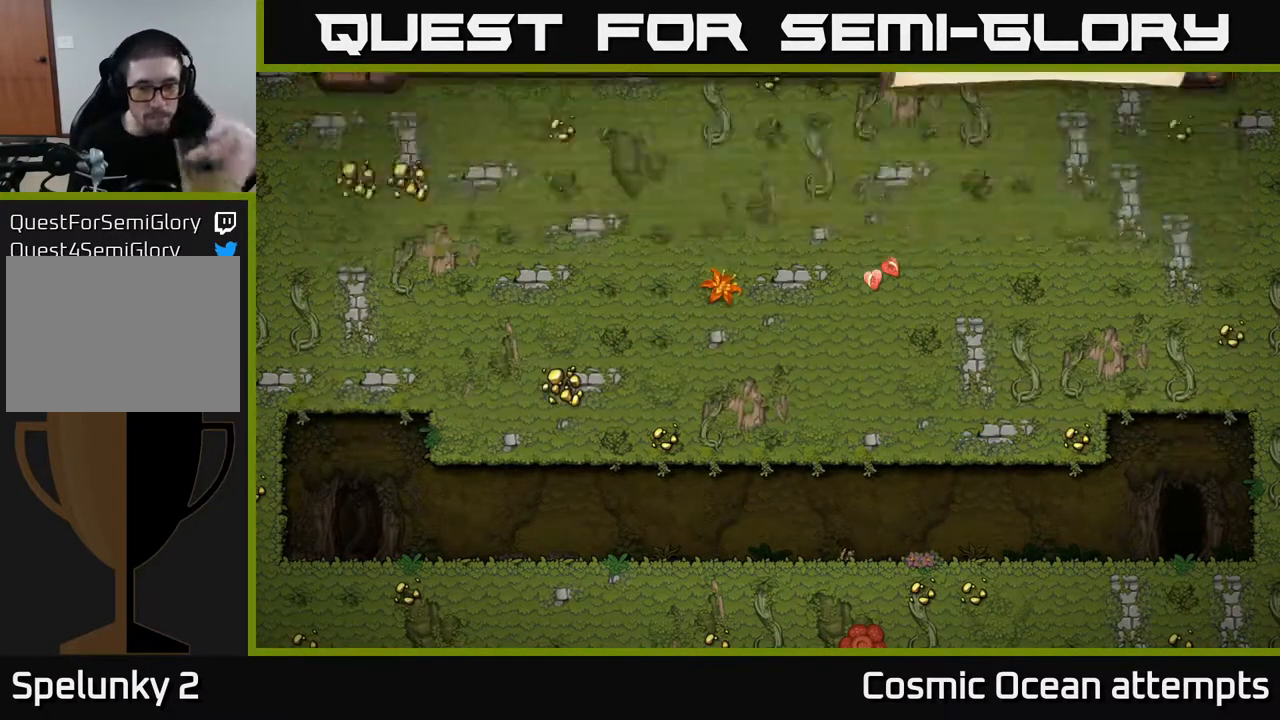
{"buttons": [], "left_stick": "center", "right_stick": "center", "events": []}
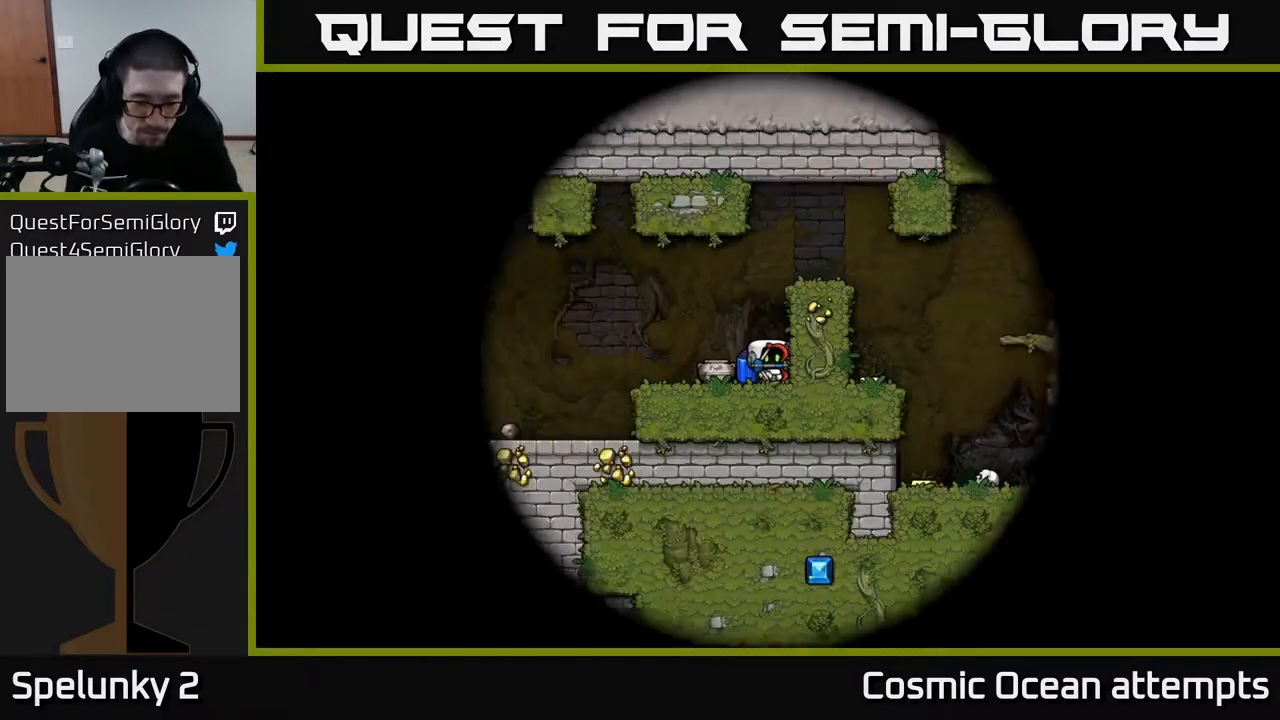
{"buttons": [], "left_stick": "center", "right_stick": "center", "events": []}
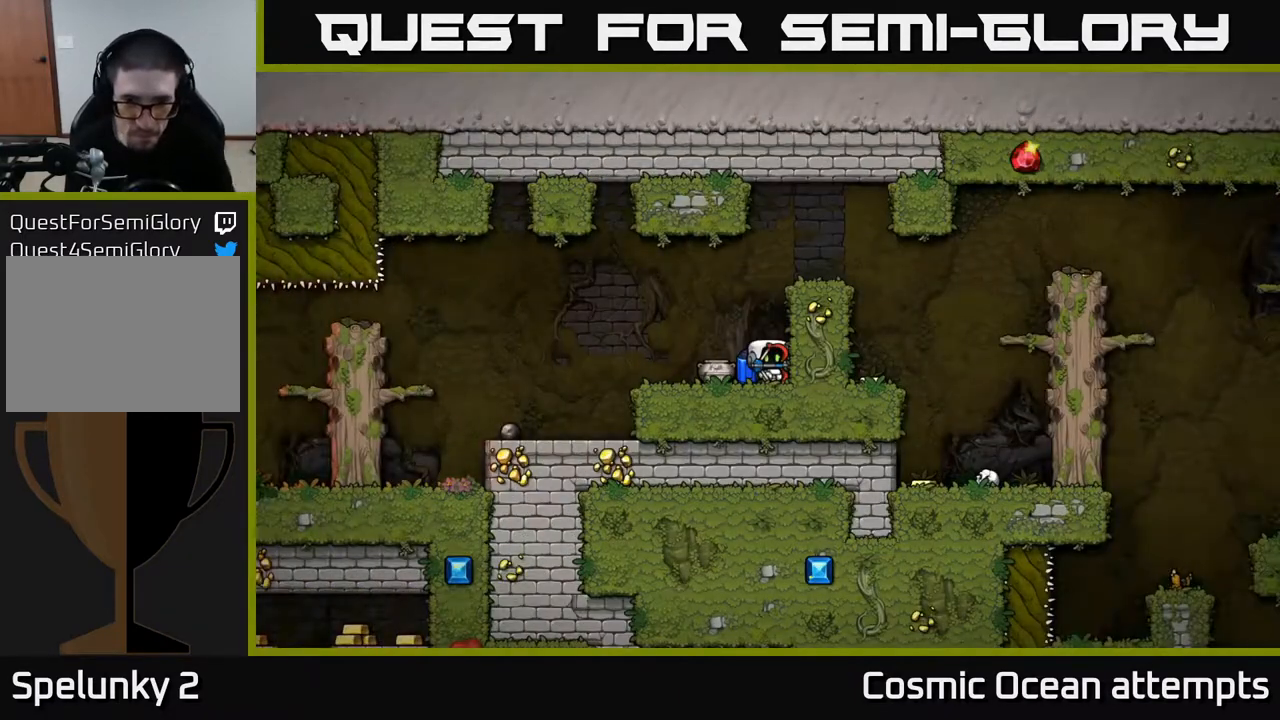
{"buttons": [], "left_stick": "center", "right_stick": "center", "events": []}
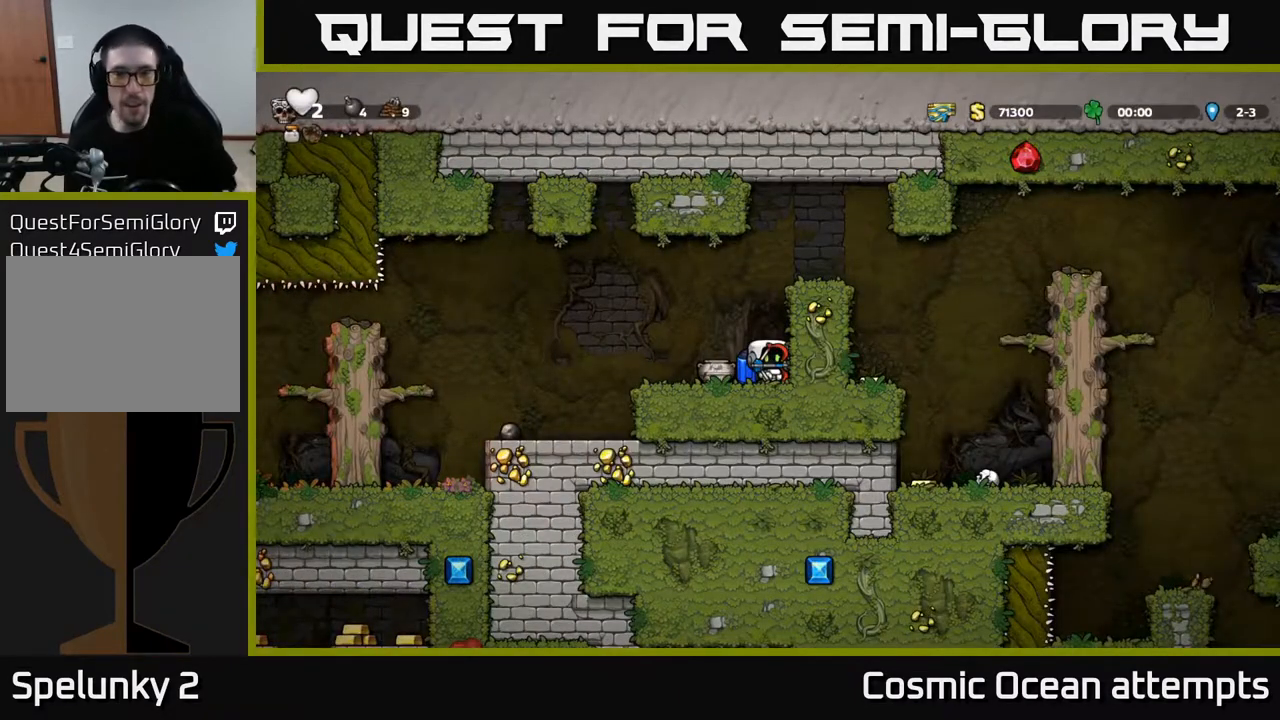
{"buttons": ["A"], "left_stick": "center", "right_stick": "center", "events": [[433, "A", "down"]]}
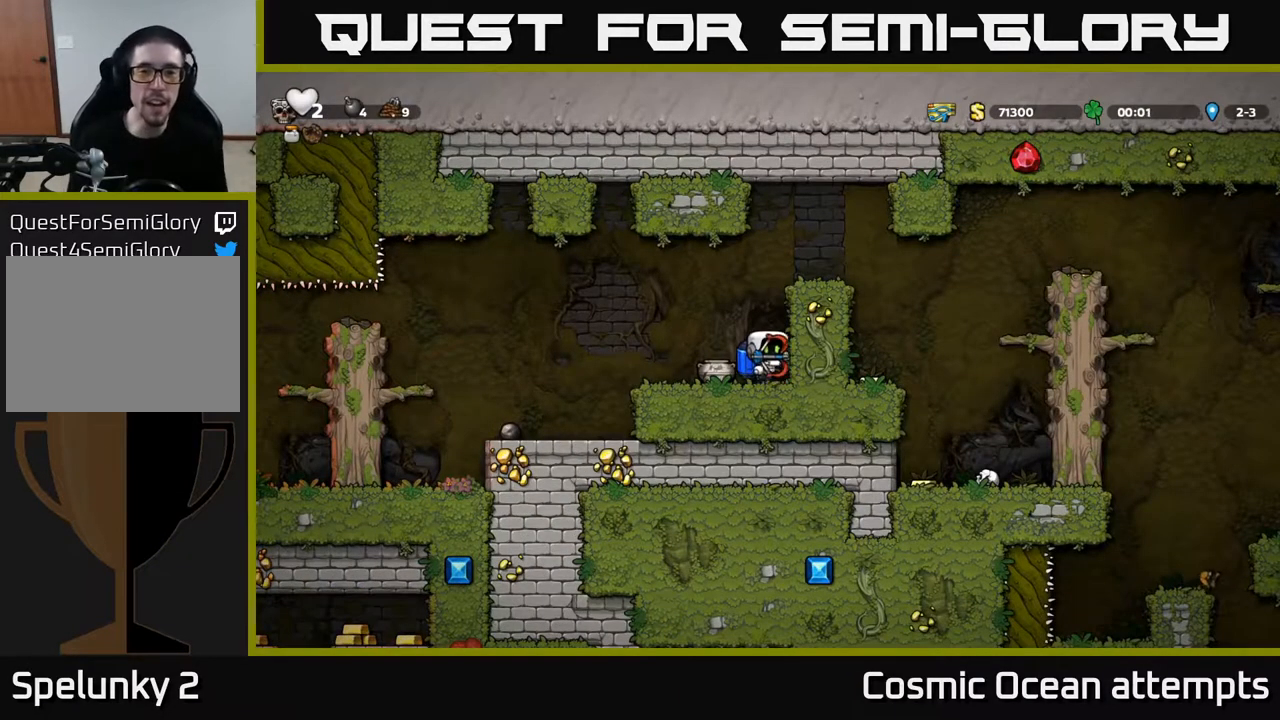
{"buttons": ["DPAD_RIGHT"], "left_stick": "center", "right_stick": "center", "events": [[33, "A", "up"], [100, "A", "down"], [200, "DPAD_RIGHT", "down"], [283, "A", "up"]]}
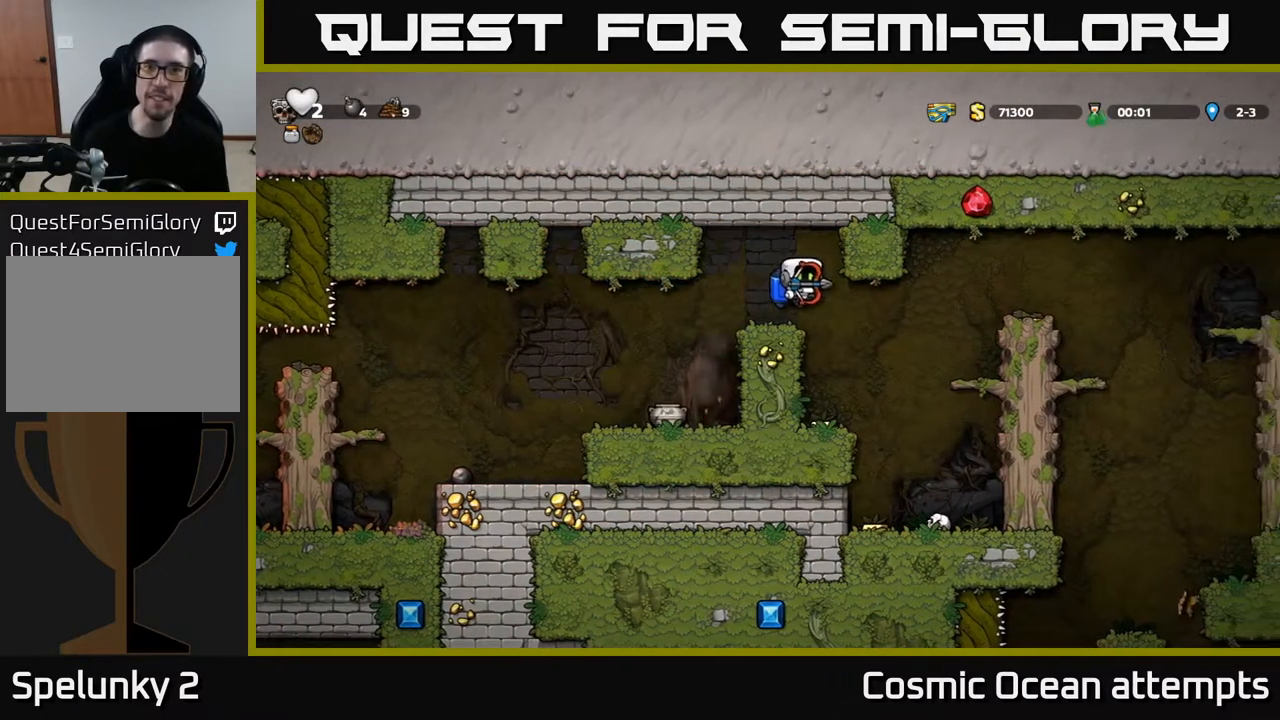
{"buttons": ["DPAD_RIGHT"], "left_stick": "center", "right_stick": "center", "events": [[33, "DPAD_RIGHT", "up"], [217, "DPAD_LEFT", "down"], [400, "DPAD_LEFT", "up"], [450, "DPAD_RIGHT", "down"]]}
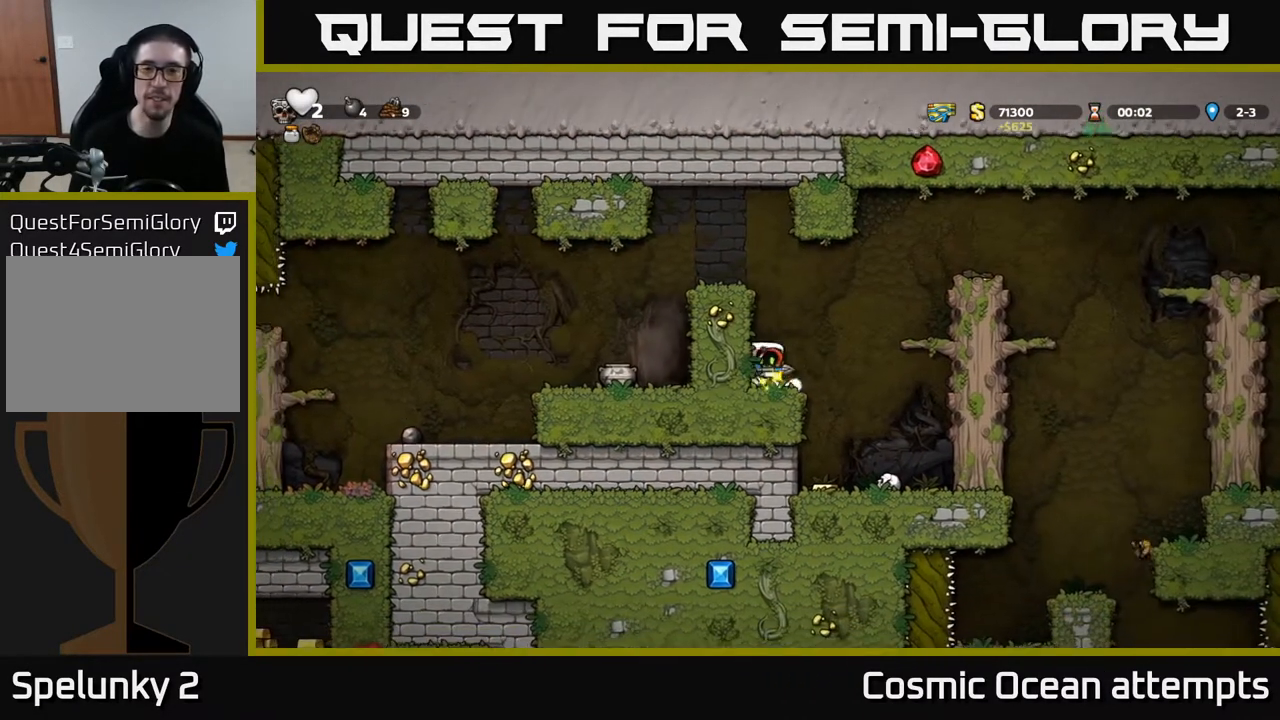
{"buttons": ["DPAD_LEFT"], "left_stick": "center", "right_stick": "center", "events": [[217, "DPAD_RIGHT", "up"], [300, "DPAD_LEFT", "down"]]}
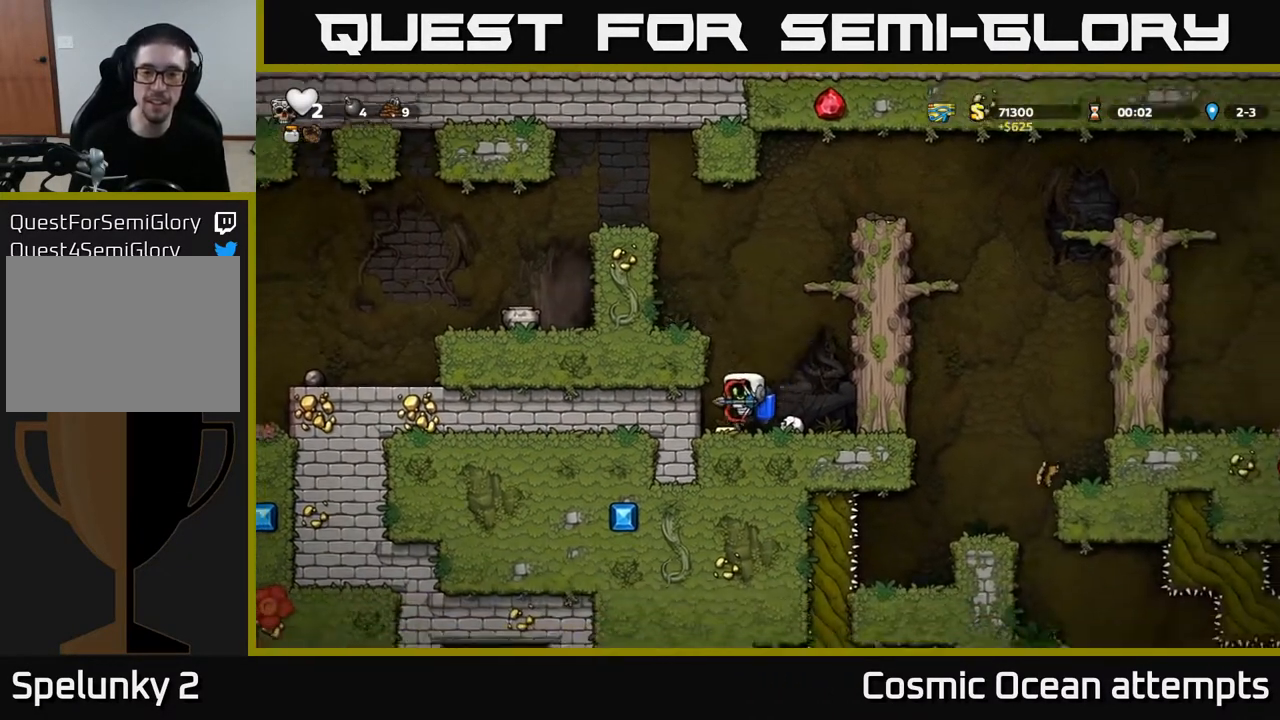
{"buttons": [], "left_stick": "center", "right_stick": "center", "events": [[17, "DPAD_LEFT", "up"], [133, "DPAD_RIGHT", "down"], [217, "DPAD_RIGHT", "up"], [383, "A", "down"], [500, "A", "up"]]}
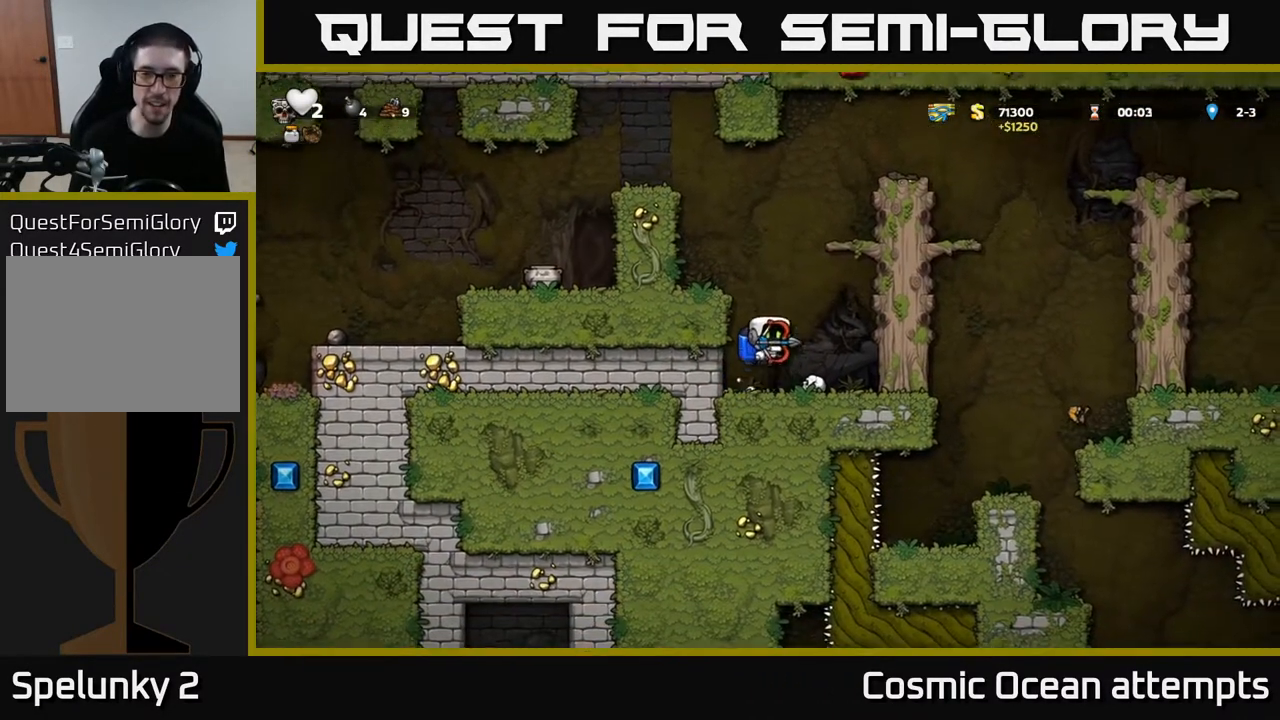
{"buttons": ["A", "DPAD_LEFT"], "left_stick": "center", "right_stick": "center", "events": [[33, "A", "down"], [300, "DPAD_LEFT", "down"]]}
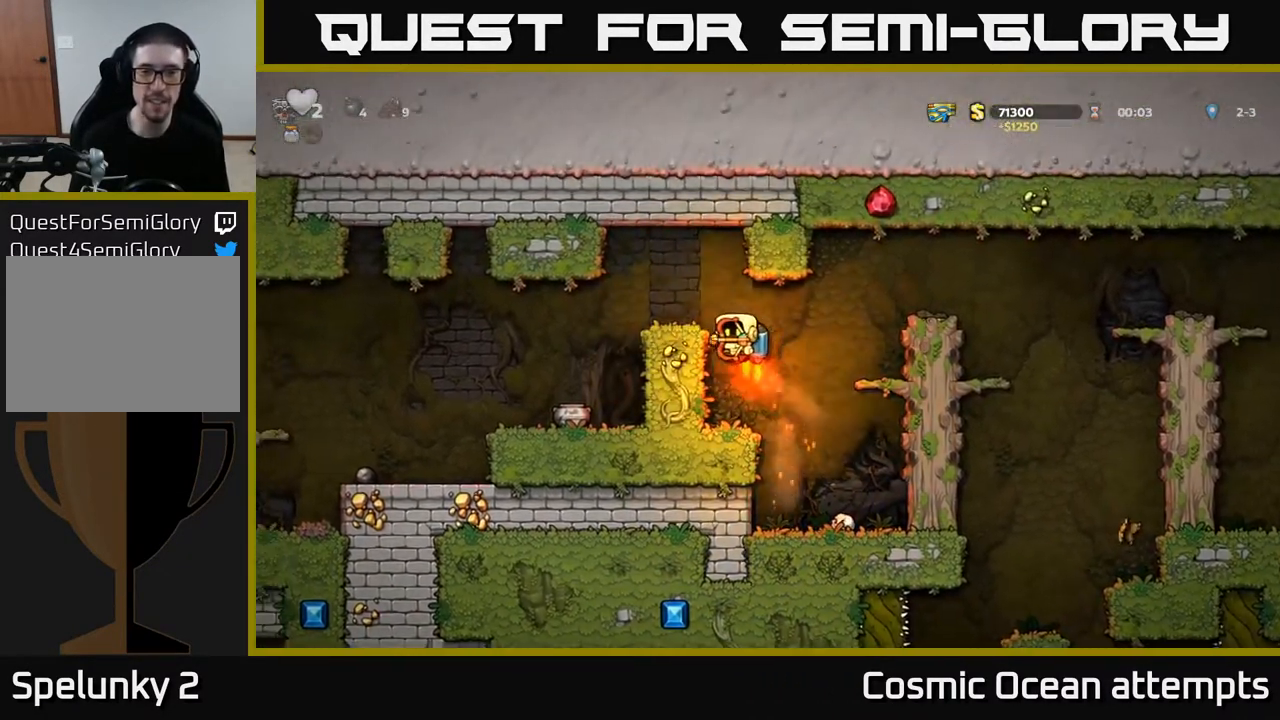
{"buttons": [], "left_stick": "center", "right_stick": "center", "events": [[83, "A", "up"], [417, "DPAD_LEFT", "up"]]}
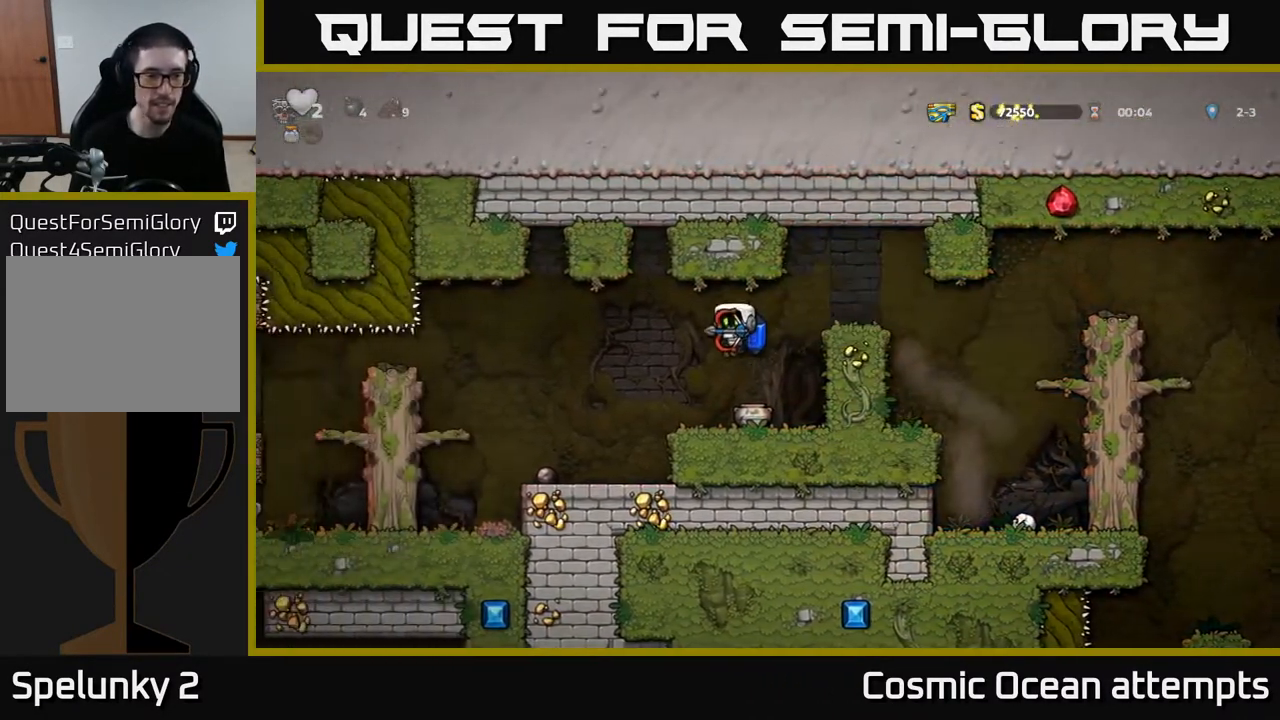
{"buttons": [], "left_stick": "center", "right_stick": "center", "events": [[133, "DPAD_LEFT", "down"], [400, "DPAD_LEFT", "up"]]}
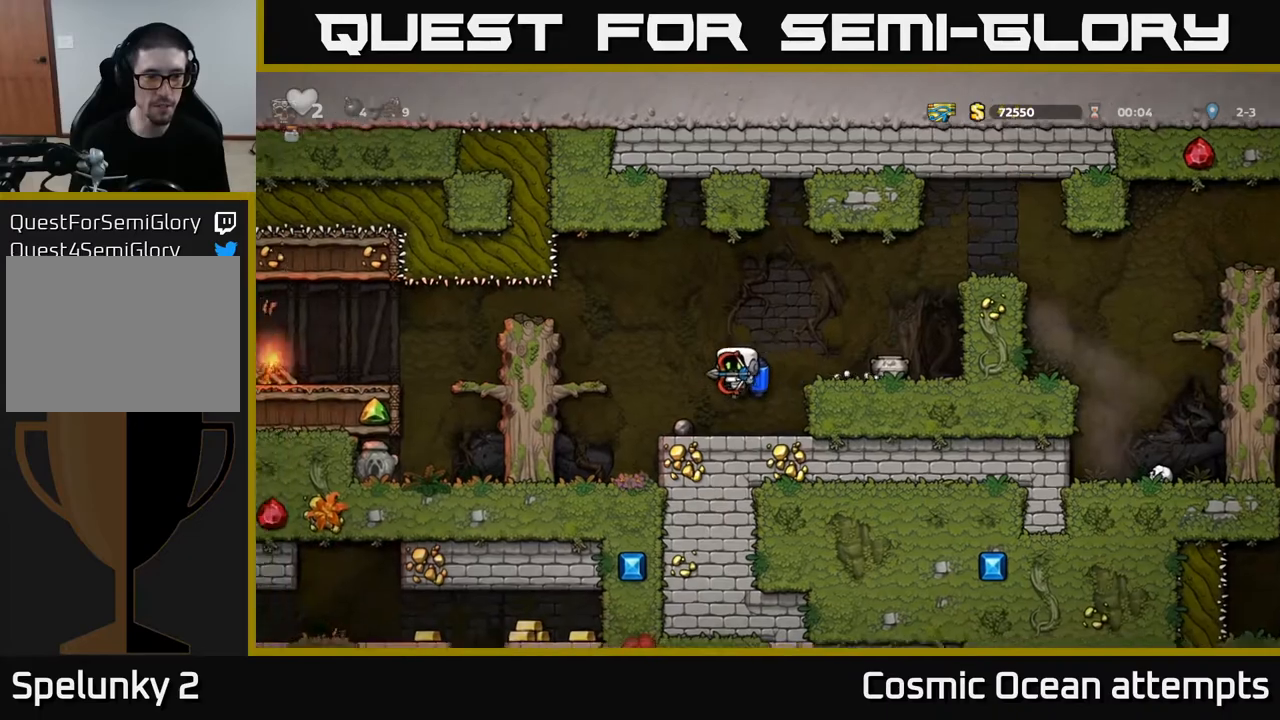
{"buttons": ["DPAD_LEFT"], "left_stick": "center", "right_stick": "center", "events": [[167, "DPAD_LEFT", "down"], [250, "A", "down"], [367, "A", "up"]]}
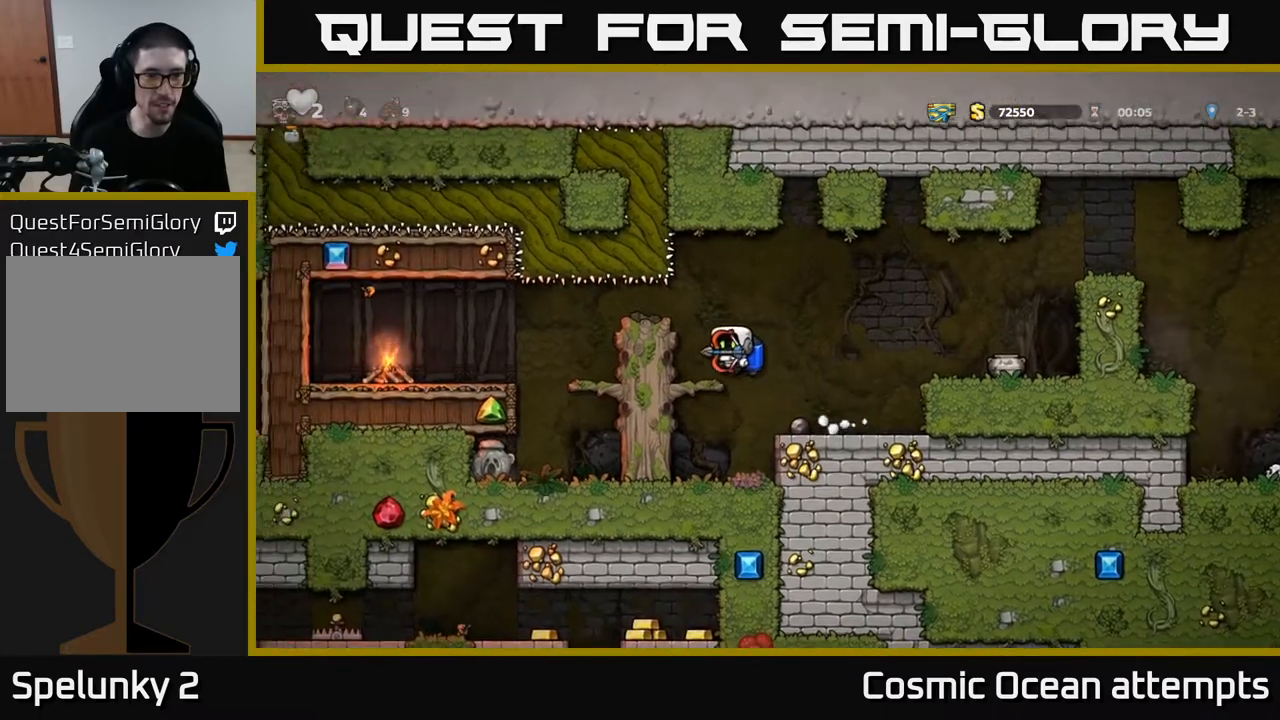
{"buttons": ["DPAD_LEFT"], "left_stick": "center", "right_stick": "center", "events": [[433, "A", "down"], [483, "A", "up"]]}
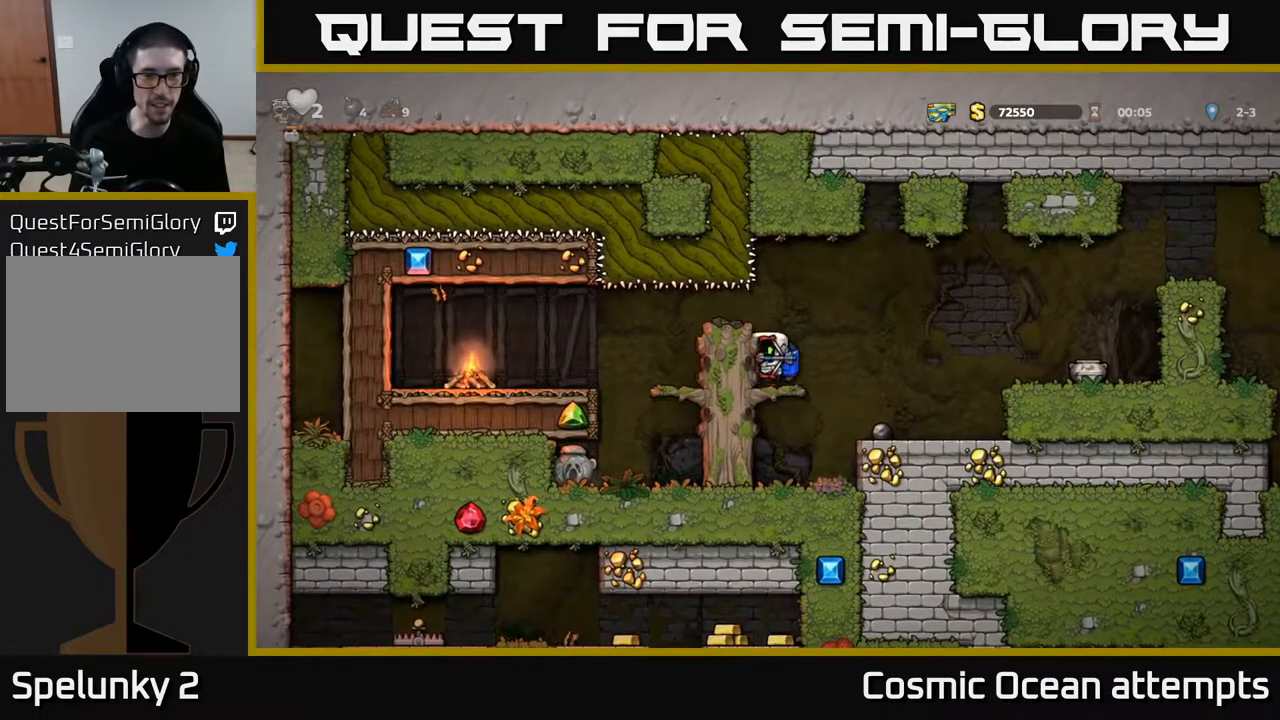
{"buttons": [], "left_stick": "center", "right_stick": "center", "events": [[333, "DPAD_LEFT", "up"]]}
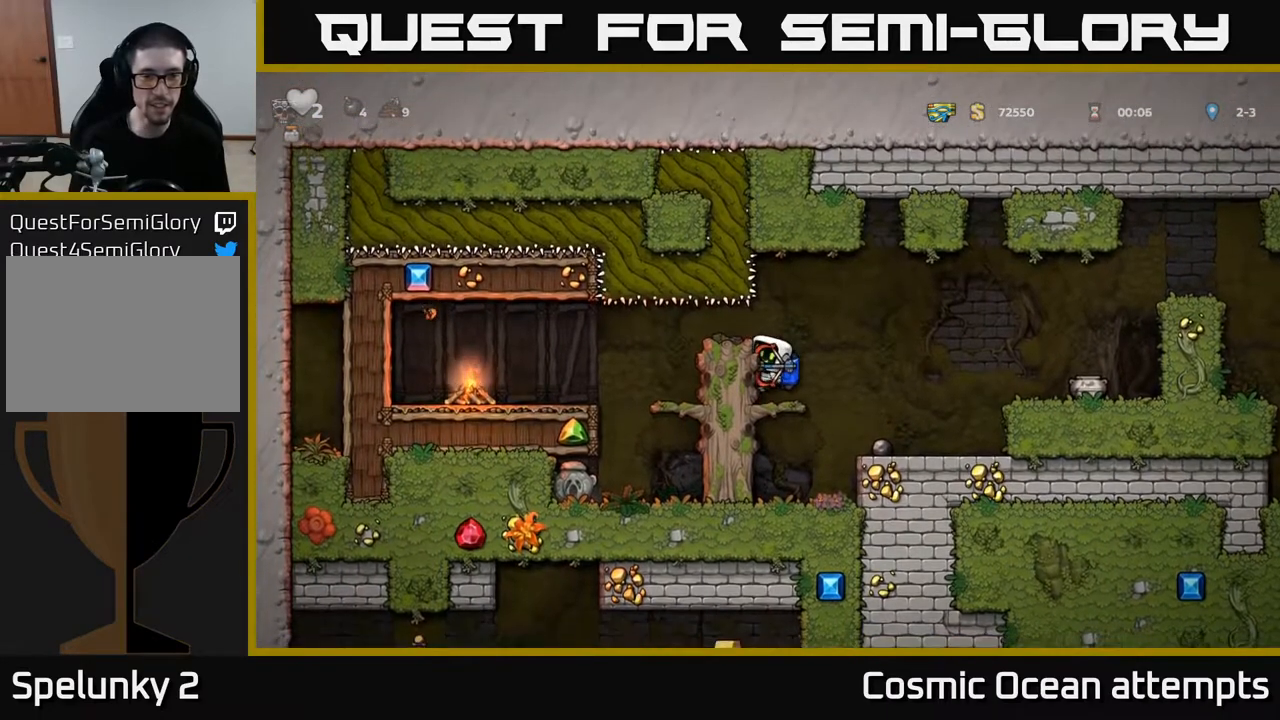
{"buttons": ["DPAD_RIGHT"], "left_stick": "center", "right_stick": "center", "events": [[267, "DPAD_RIGHT", "down"], [350, "A", "down"], [417, "A", "up"]]}
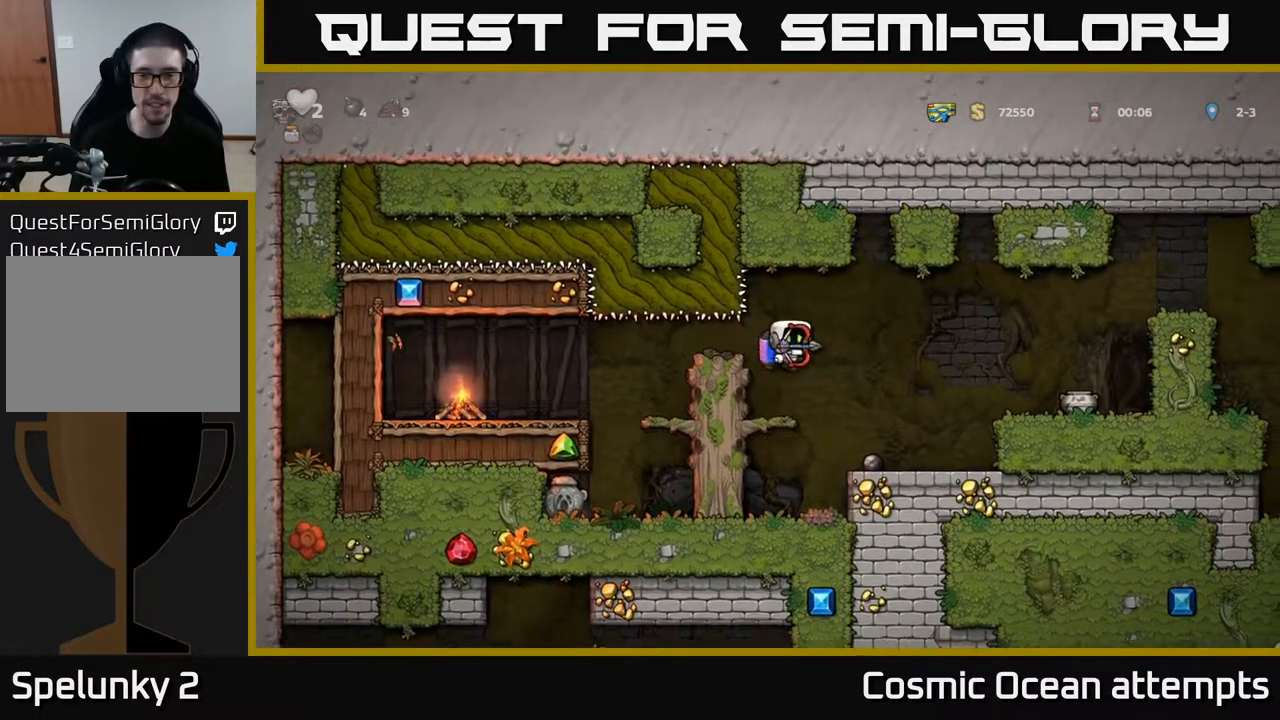
{"buttons": ["DPAD_DOWN"], "left_stick": "center", "right_stick": "center", "events": [[133, "DPAD_RIGHT", "up"], [467, "DPAD_DOWN", "down"]]}
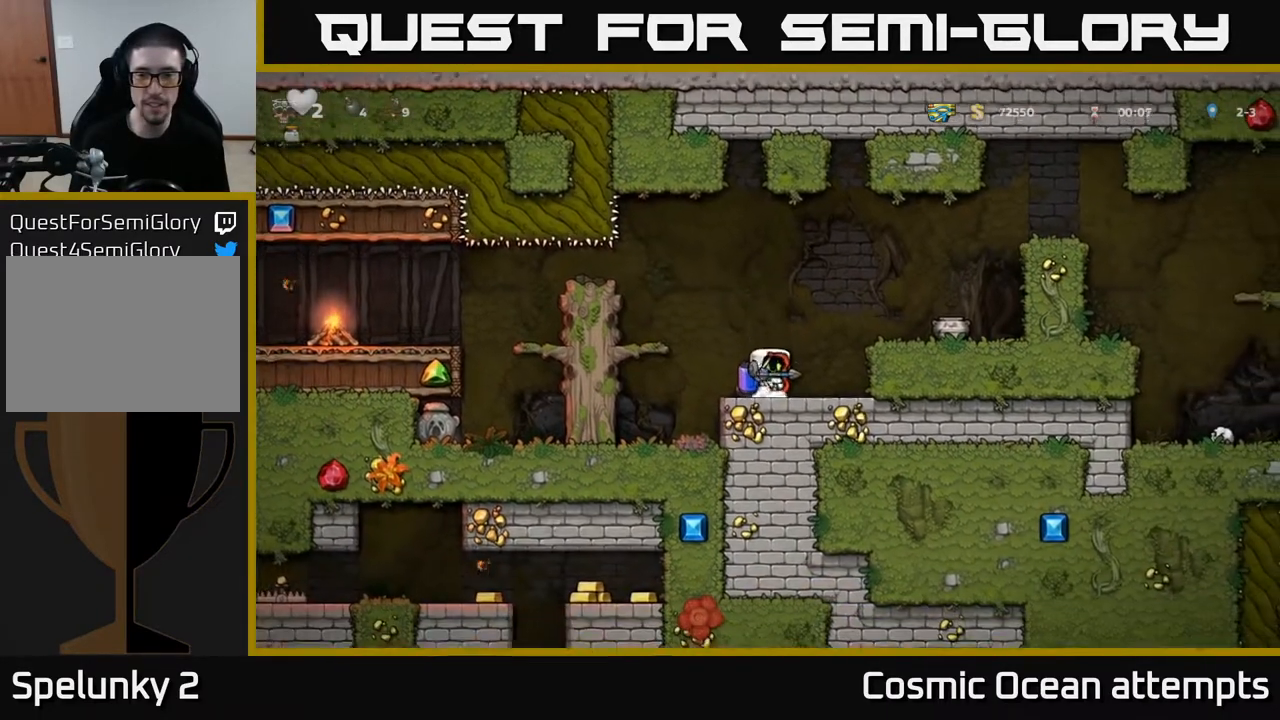
{"buttons": ["DPAD_LEFT"], "left_stick": "center", "right_stick": "center", "events": [[17, "X", "down"], [117, "DPAD_DOWN", "up"], [133, "X", "up"], [167, "A", "down"], [167, "DPAD_LEFT", "down"], [300, "A", "up"]]}
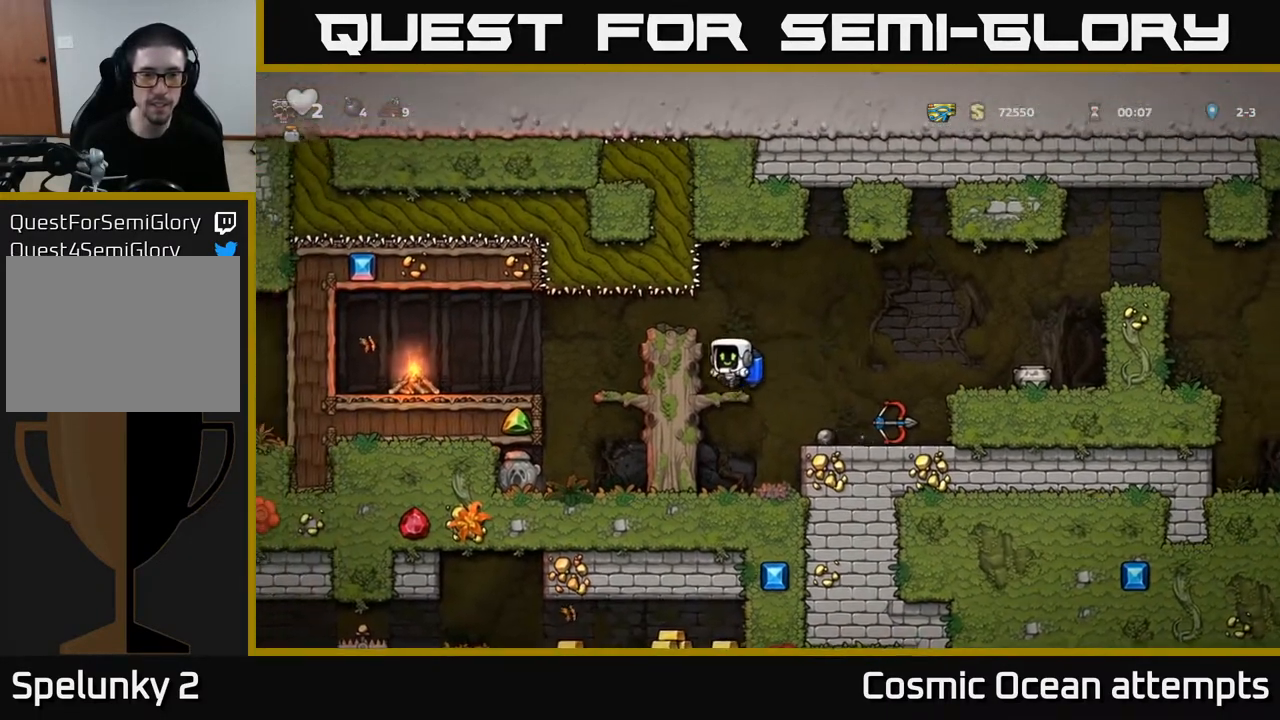
{"buttons": ["DPAD_LEFT"], "left_stick": "center", "right_stick": "center", "events": [[133, "A", "down"], [233, "A", "up"]]}
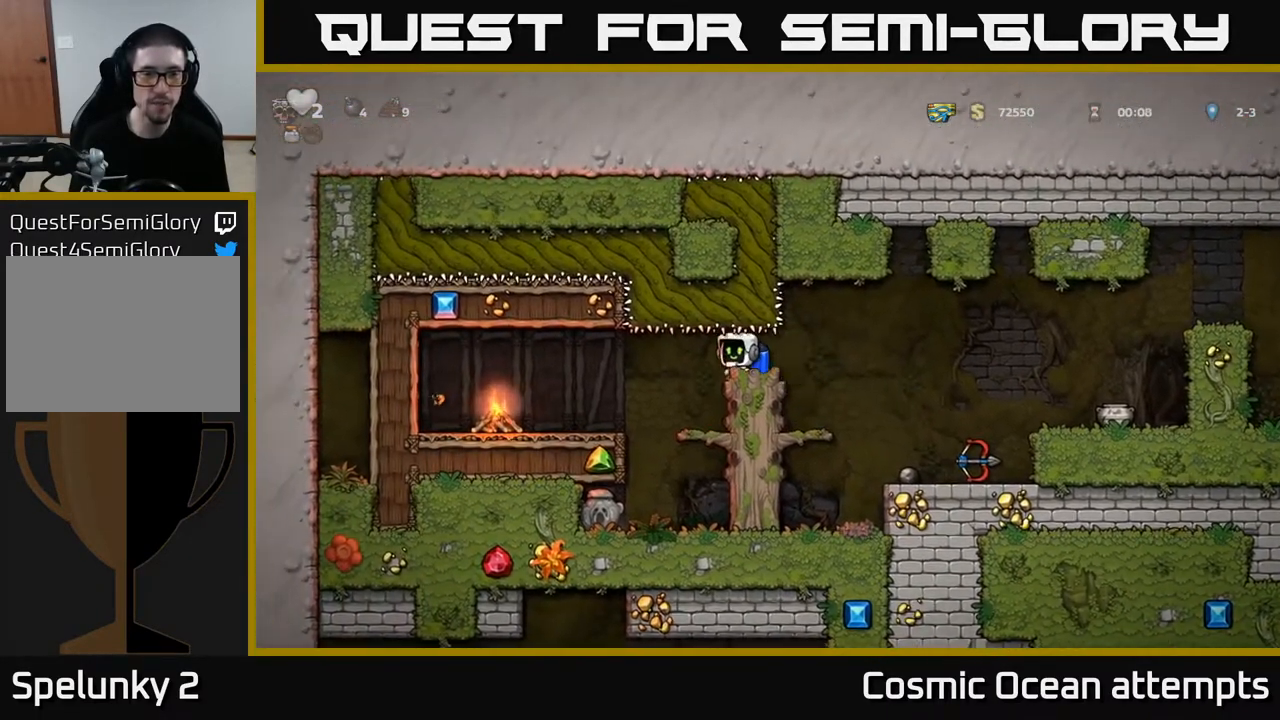
{"buttons": [], "left_stick": "center", "right_stick": "center", "events": [[67, "DPAD_LEFT", "up"]]}
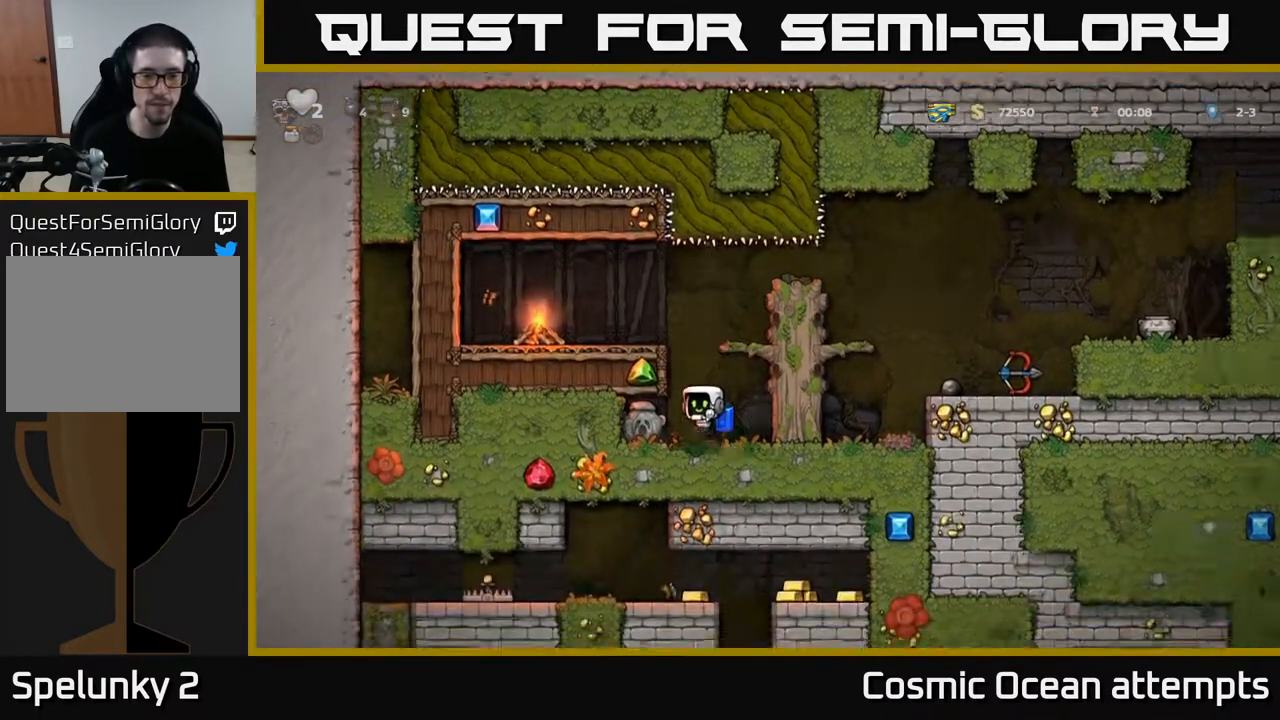
{"buttons": ["DPAD_RIGHT"], "left_stick": "center", "right_stick": "center", "events": [[133, "DPAD_LEFT", "down"], [267, "DPAD_DOWN", "down"], [300, "DPAD_LEFT", "up"], [350, "X", "down"], [400, "DPAD_RIGHT", "down"], [433, "DPAD_DOWN", "up"], [450, "X", "up"]]}
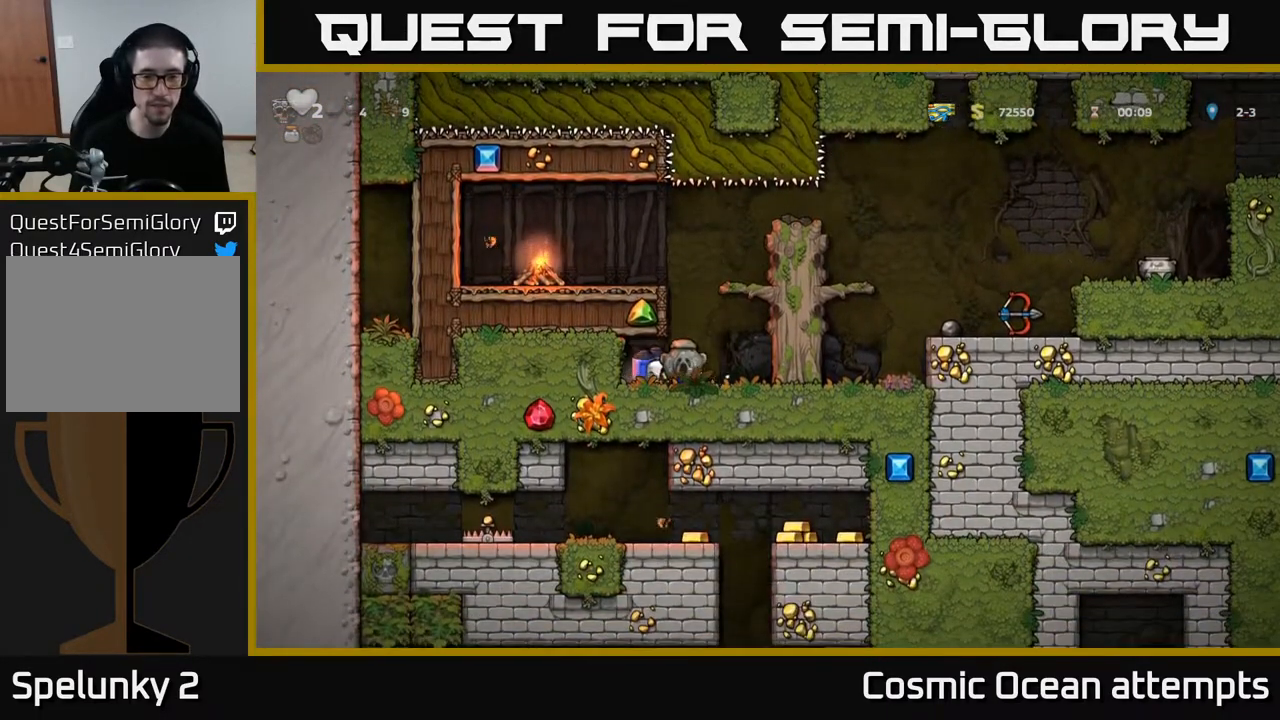
{"buttons": ["DPAD_RIGHT"], "left_stick": "center", "right_stick": "center", "events": [[133, "A", "down"], [167, "DPAD_RIGHT", "up"], [233, "A", "up"], [300, "A", "down"], [467, "A", "up"], [483, "DPAD_RIGHT", "down"]]}
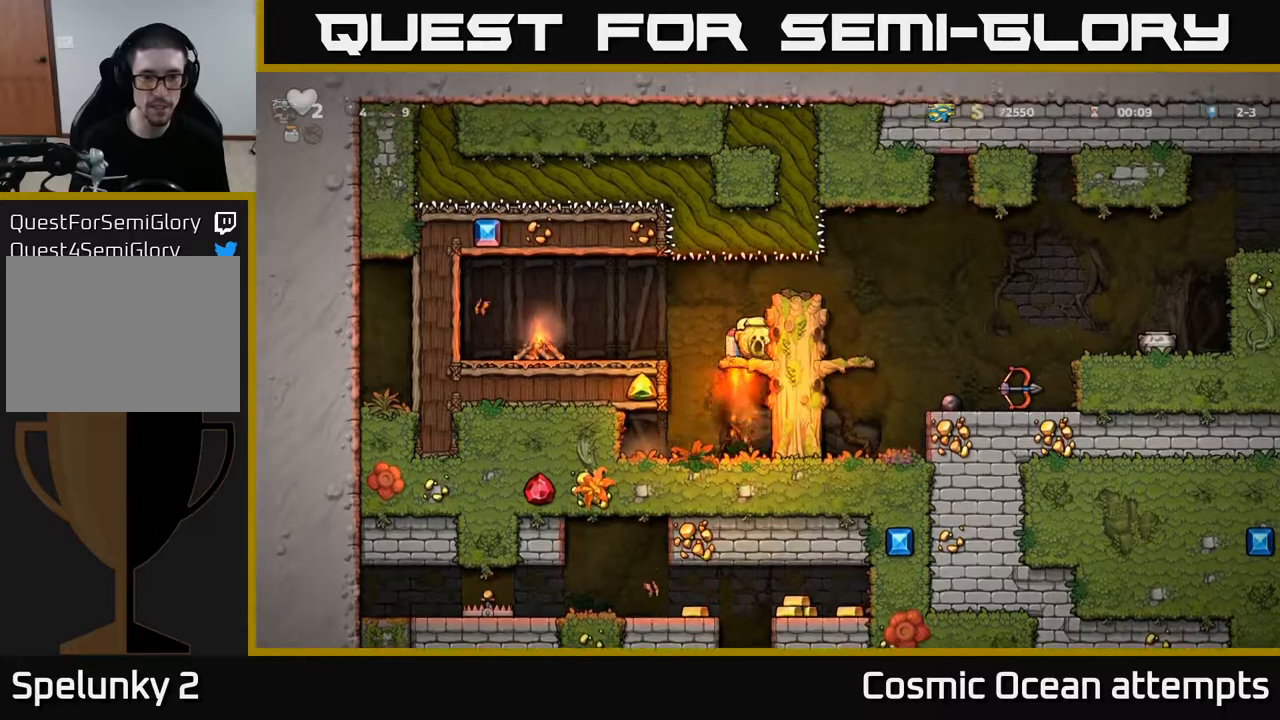
{"buttons": ["DPAD_RIGHT"], "left_stick": "center", "right_stick": "center", "events": [[417, "A", "down"], [500, "A", "up"]]}
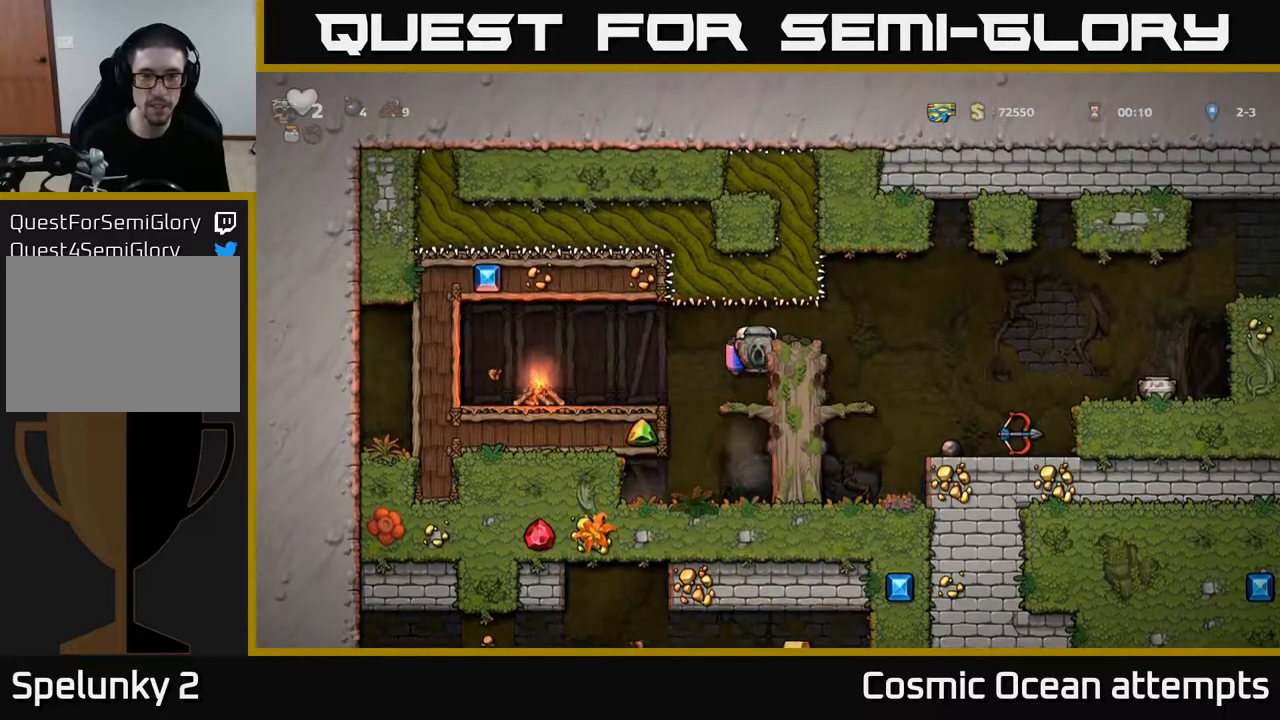
{"buttons": ["DPAD_RIGHT"], "left_stick": "center", "right_stick": "center", "events": []}
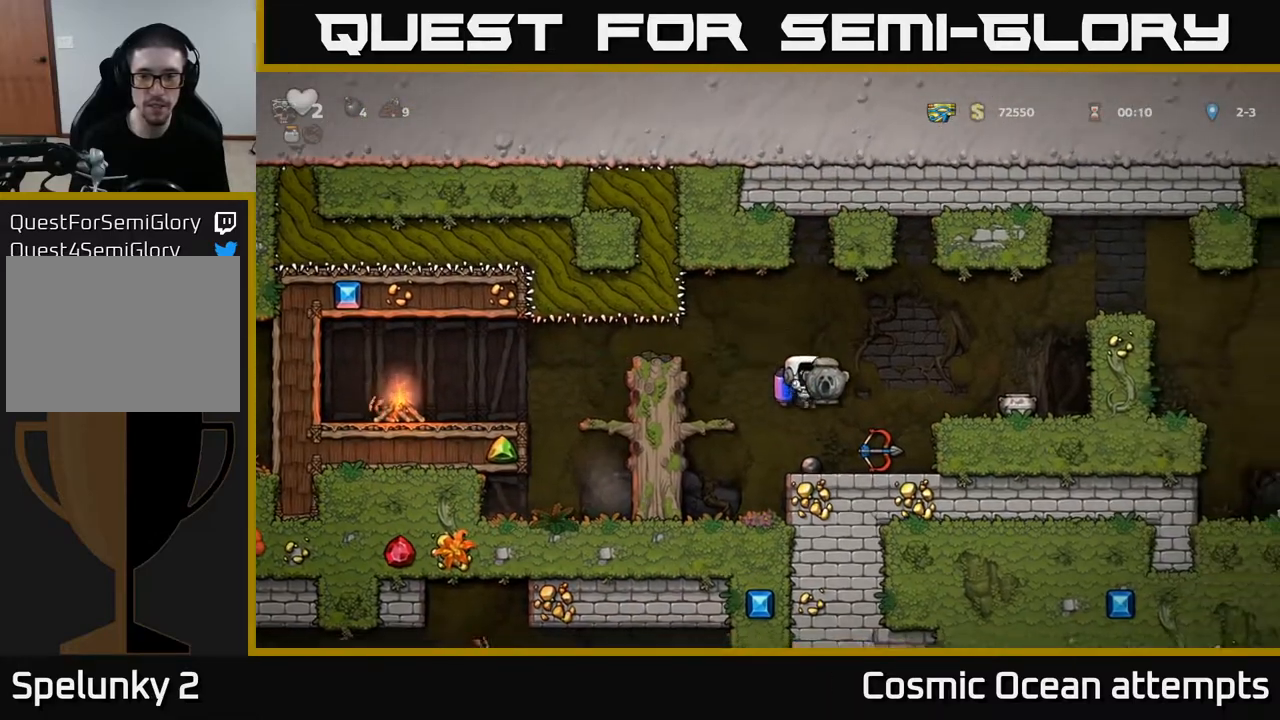
{"buttons": ["DPAD_DOWN"], "left_stick": "center", "right_stick": "center", "events": [[83, "DPAD_RIGHT", "up"], [183, "DPAD_DOWN", "down"]]}
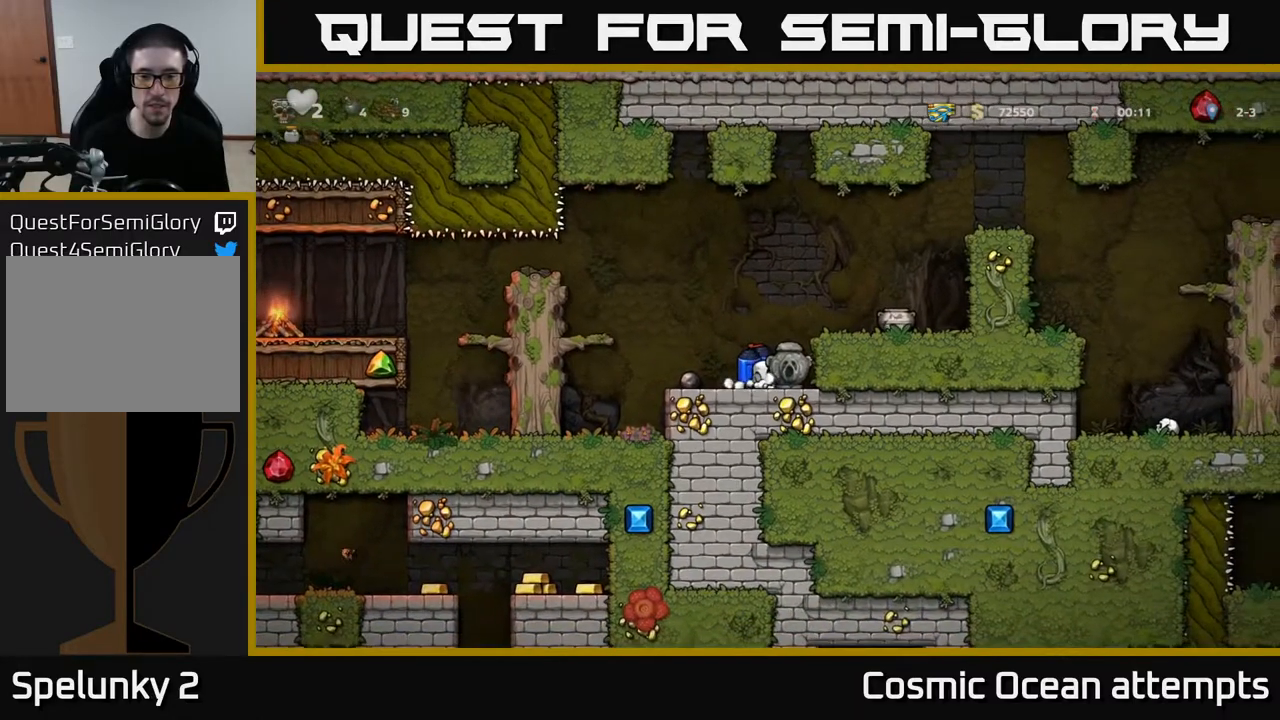
{"buttons": ["DPAD_DOWN"], "left_stick": "center", "right_stick": "center", "events": []}
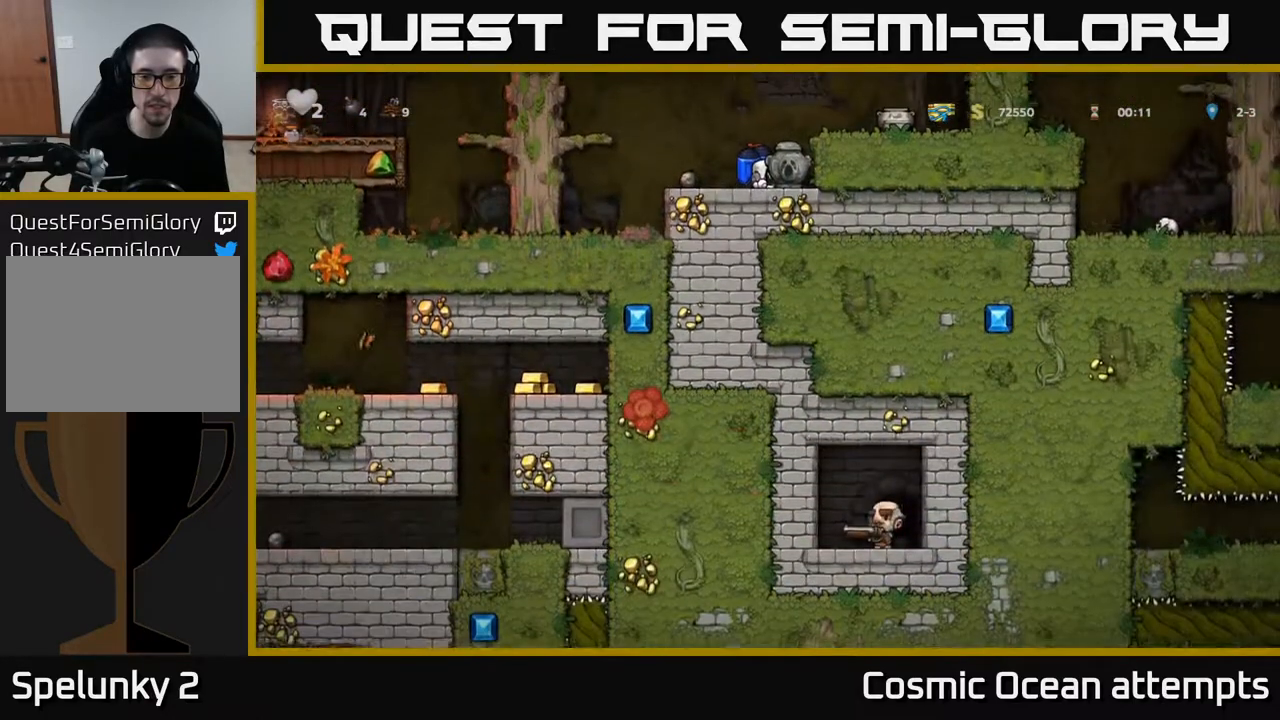
{"buttons": ["DPAD_DOWN"], "left_stick": "center", "right_stick": "center", "events": []}